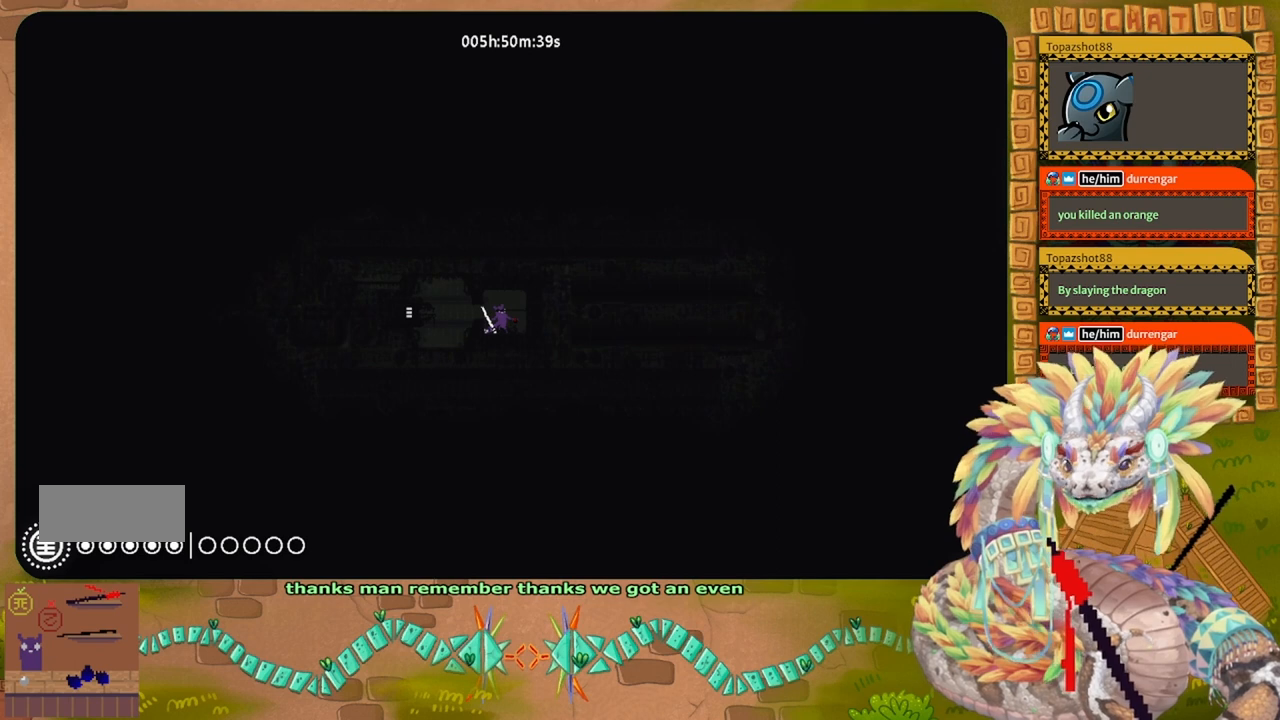
Gameplay with keyboard and mouse; each line is a JSON object with the keys held at the frame after it. "events" lists presses ("down") and releases ("up") of "down", "g", "j", "left", "r", "right", "t" and "up" between this image and that frame as [ms after this image, input, new state], when the widget could be followed in between. No other keys are recorded. Mouse buttons are not recorded. Not read: mouse_move.
{"keys": ["left"], "events": [[267, "left", "down"]]}
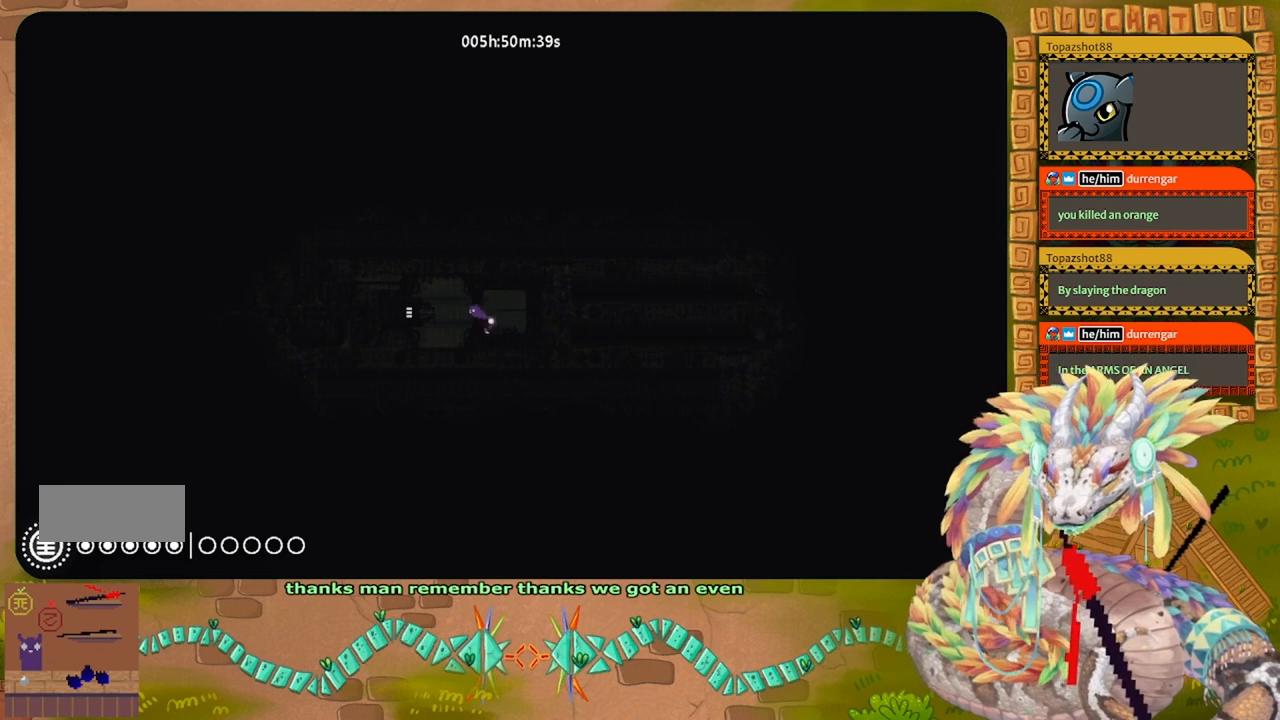
{"keys": ["left"], "events": []}
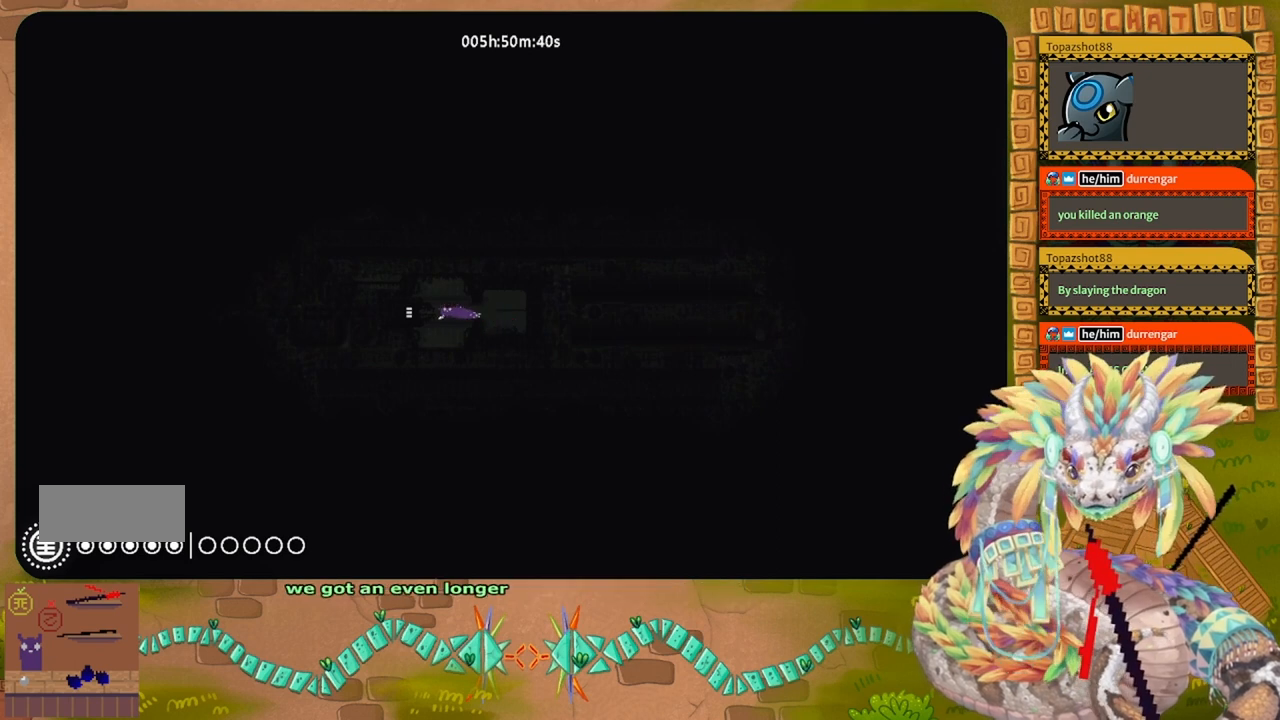
{"keys": ["left"], "events": []}
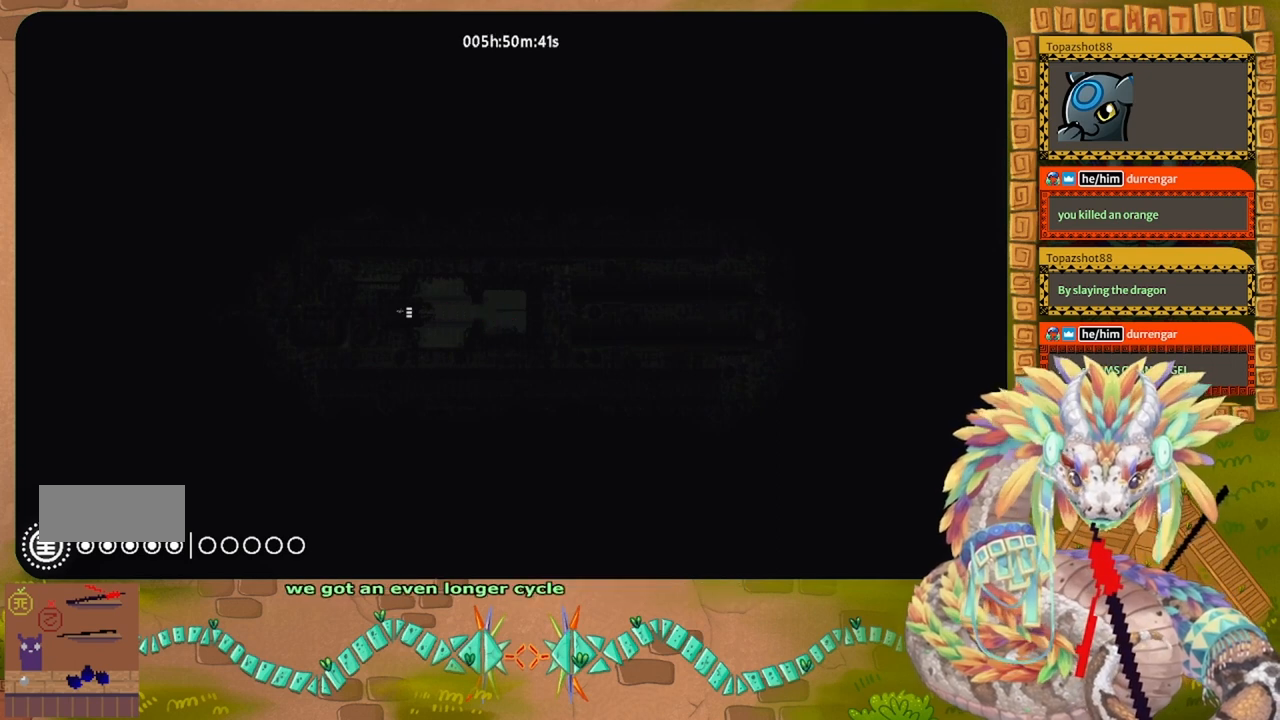
{"keys": ["left"], "events": []}
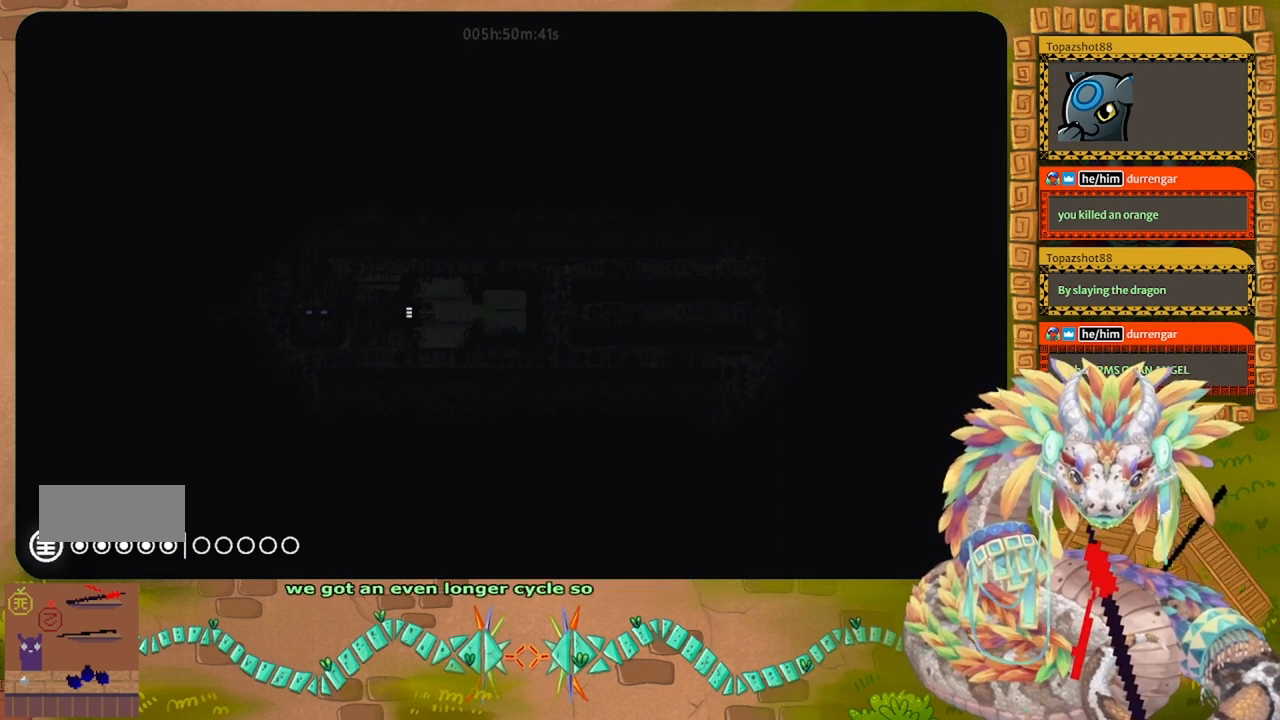
{"keys": ["left"], "events": []}
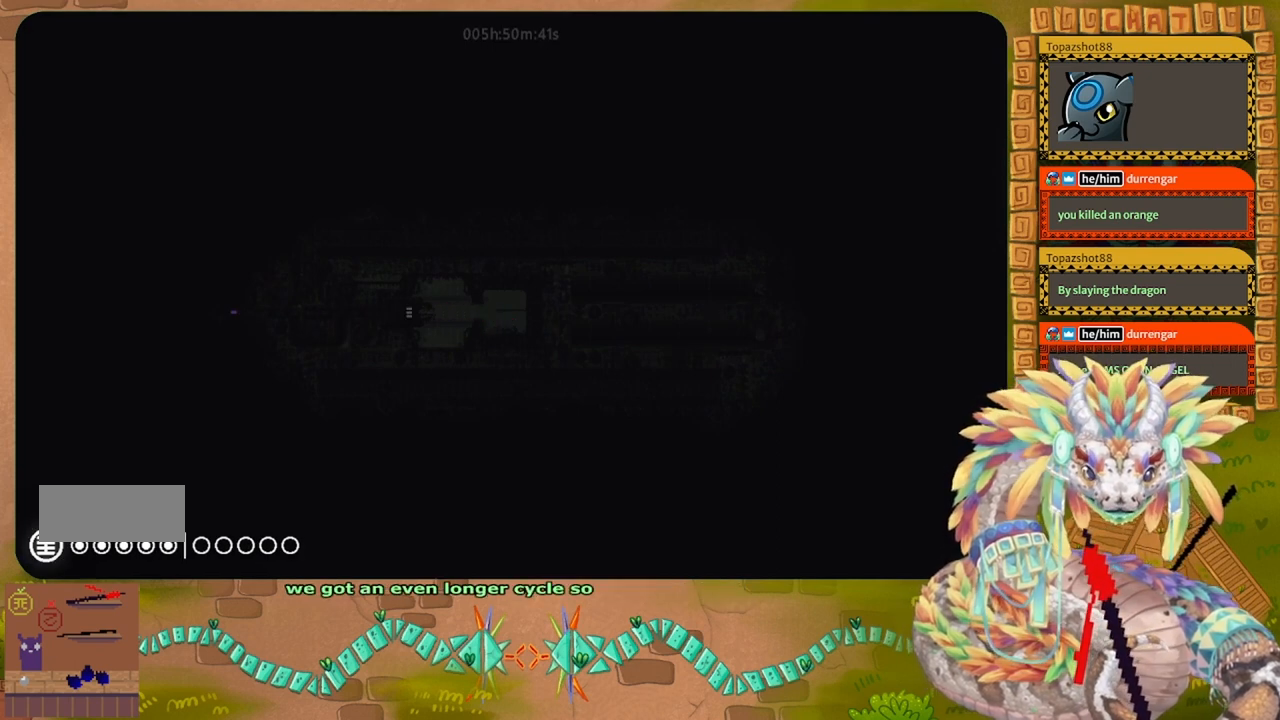
{"keys": ["left", "up"], "events": [[467, "up", "down"]]}
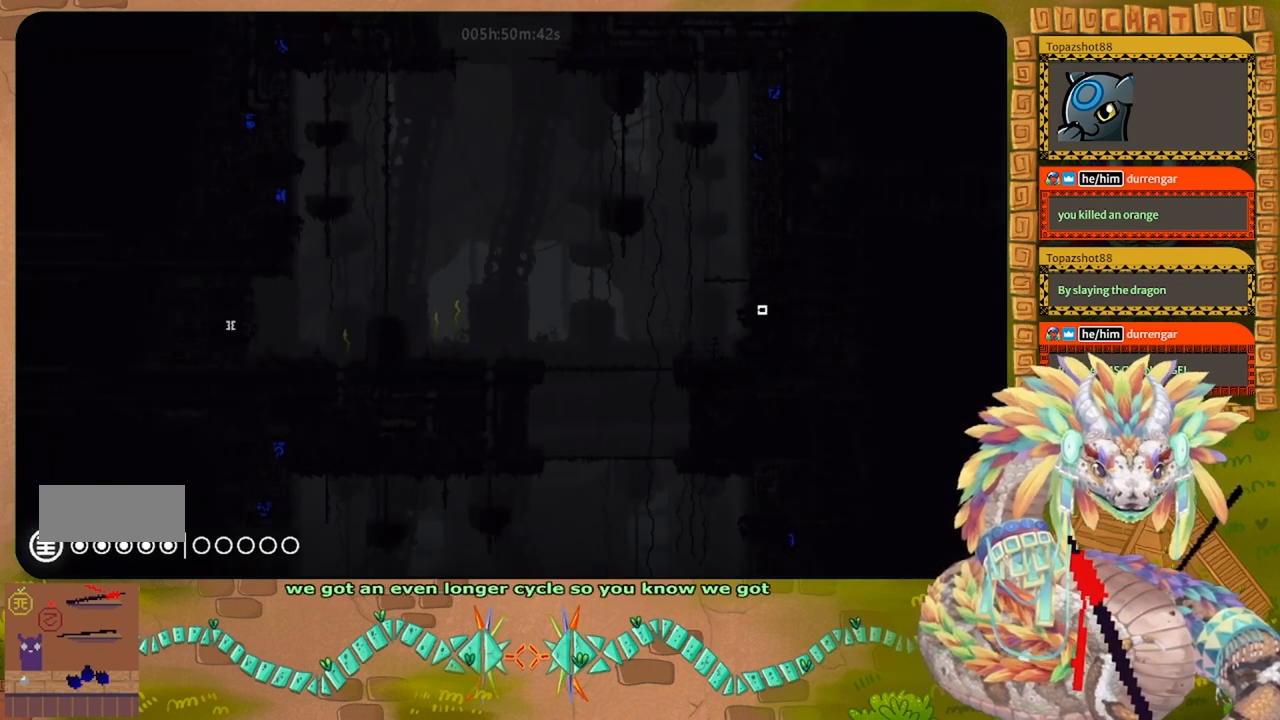
{"keys": ["left", "up"], "events": []}
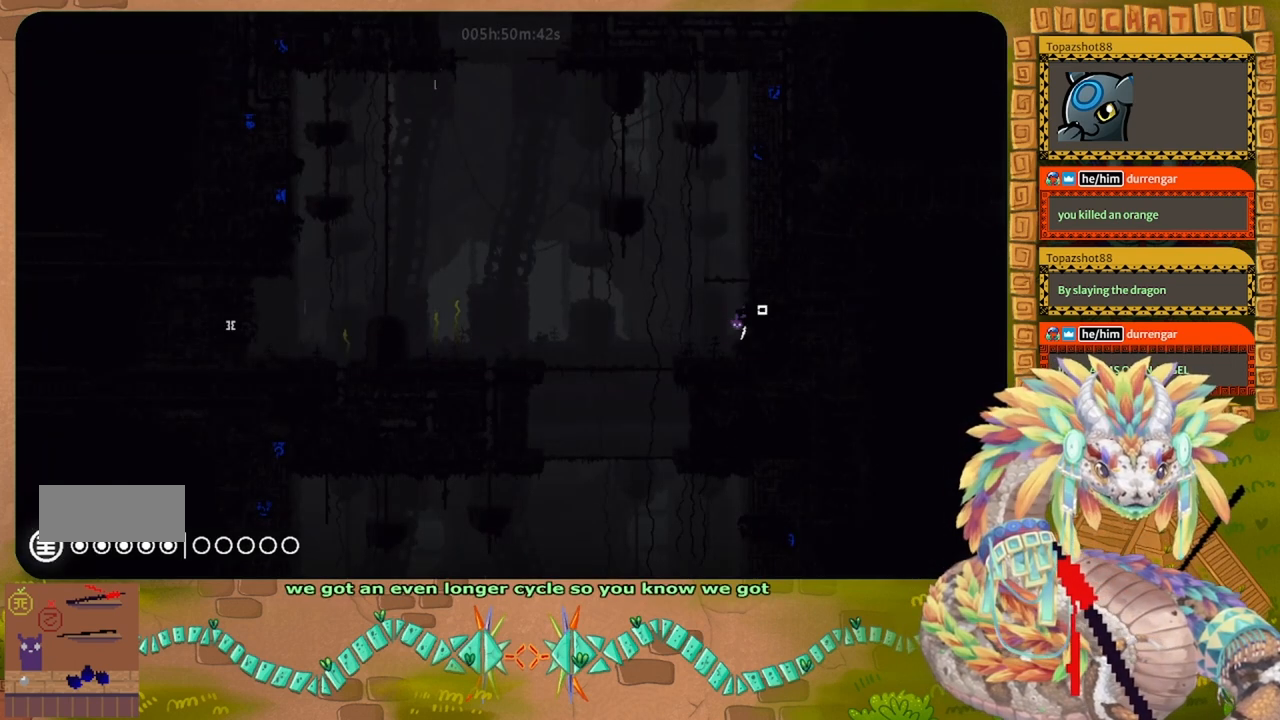
{"keys": ["j", "left"], "events": [[34, "up", "up"], [267, "up", "down"], [400, "up", "up"], [467, "j", "down"]]}
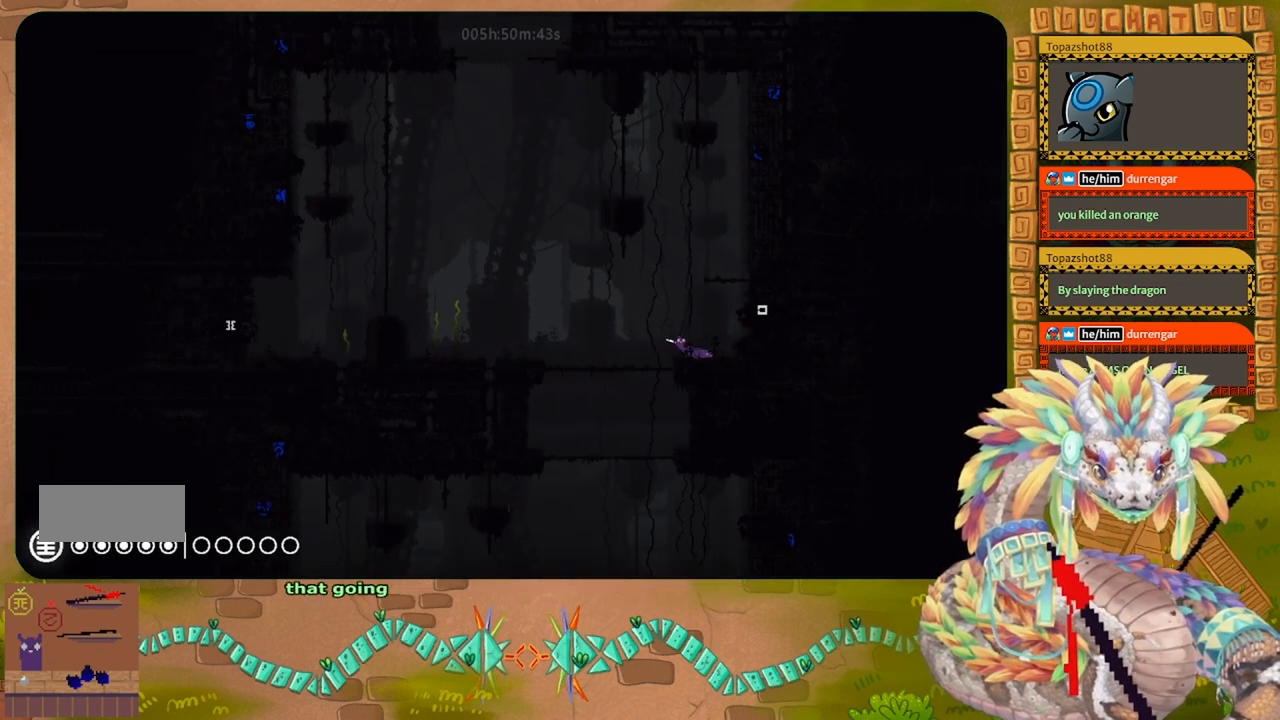
{"keys": ["left"], "events": [[100, "j", "up"], [300, "up", "down"], [434, "up", "up"]]}
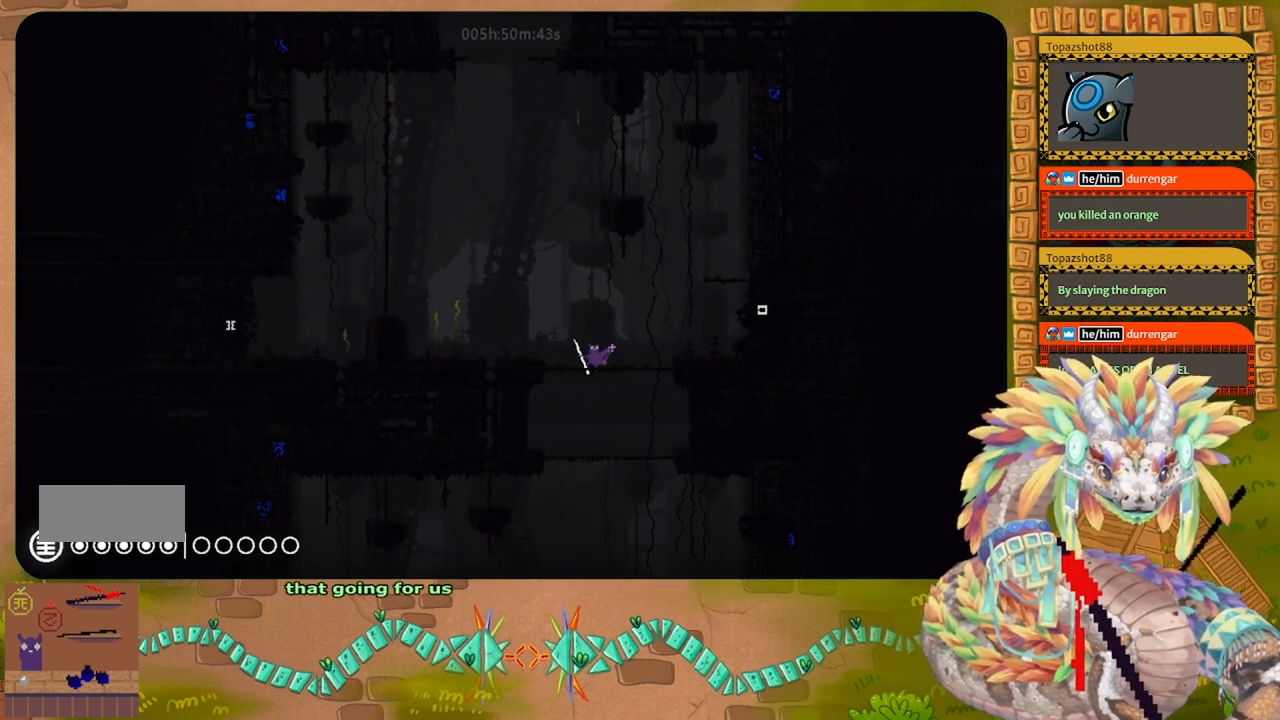
{"keys": ["left", "up"], "events": [[34, "up", "down"], [100, "up", "up"], [167, "up", "down"], [300, "up", "up"], [400, "up", "down"]]}
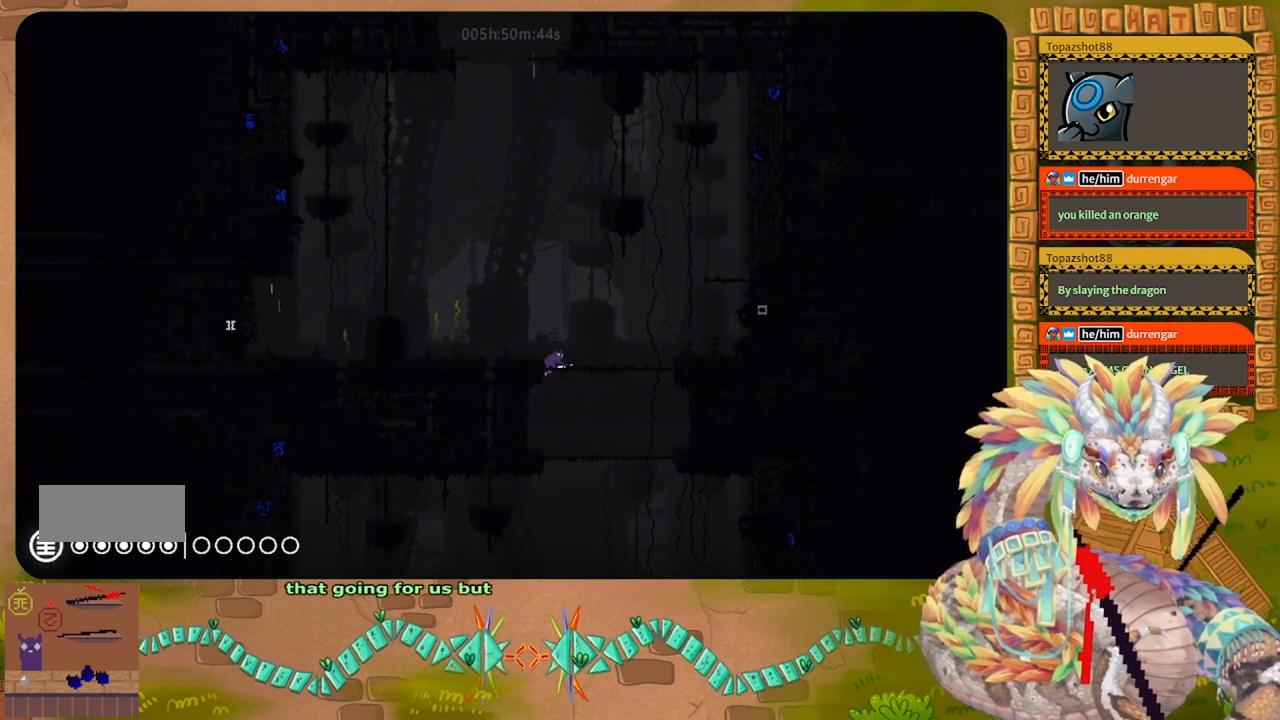
{"keys": ["j", "left"], "events": [[34, "up", "up"], [67, "j", "down"]]}
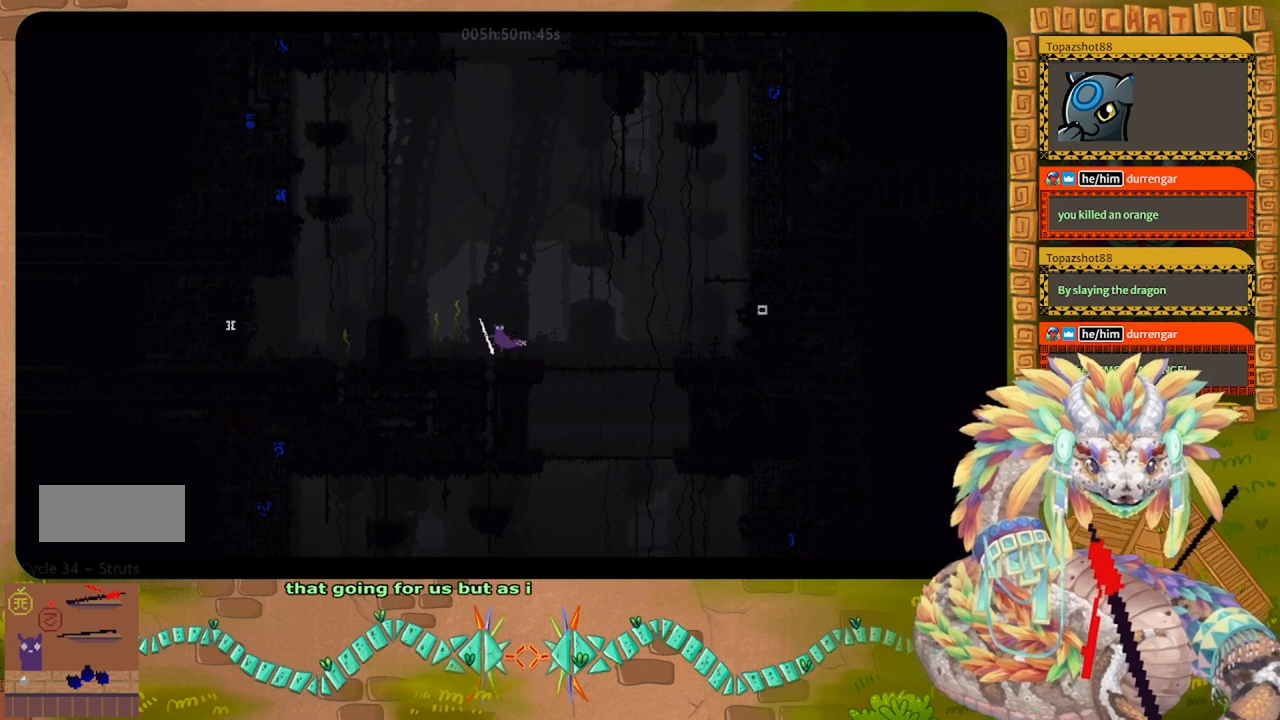
{"keys": ["j", "left"], "events": [[67, "j", "up"], [434, "j", "down"]]}
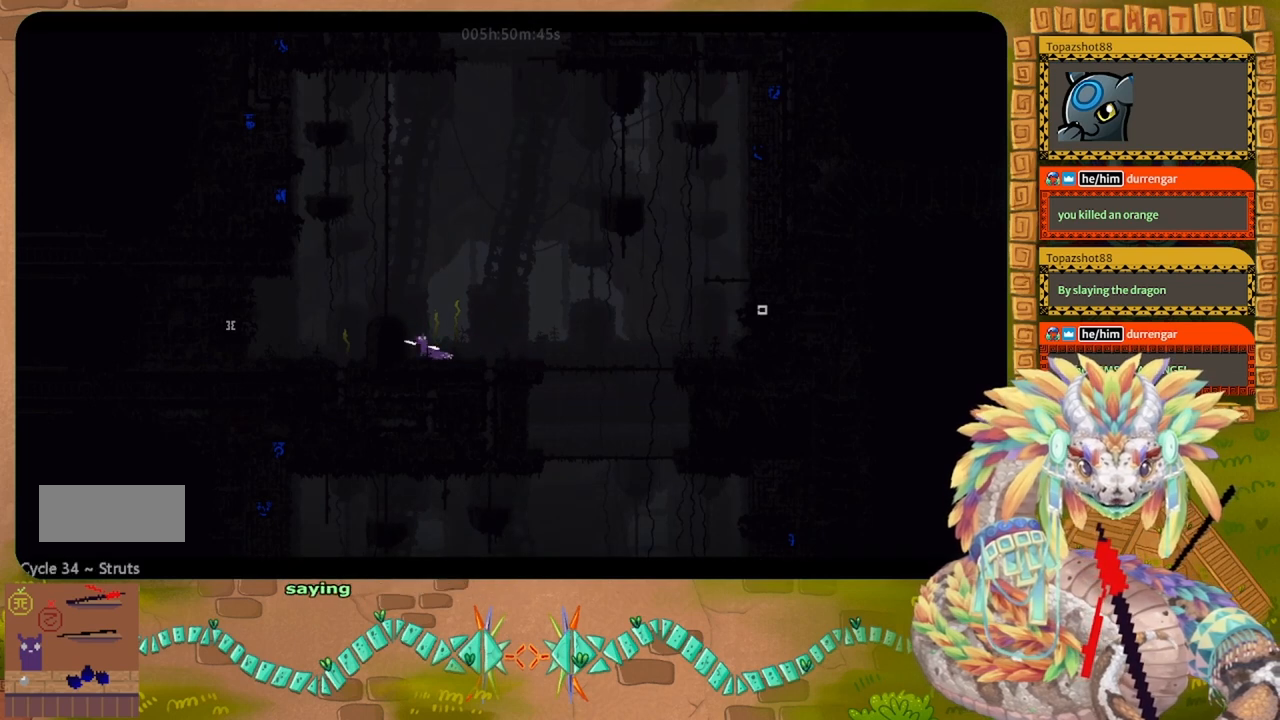
{"keys": ["left", "up"], "events": [[334, "up", "down"], [434, "j", "up"]]}
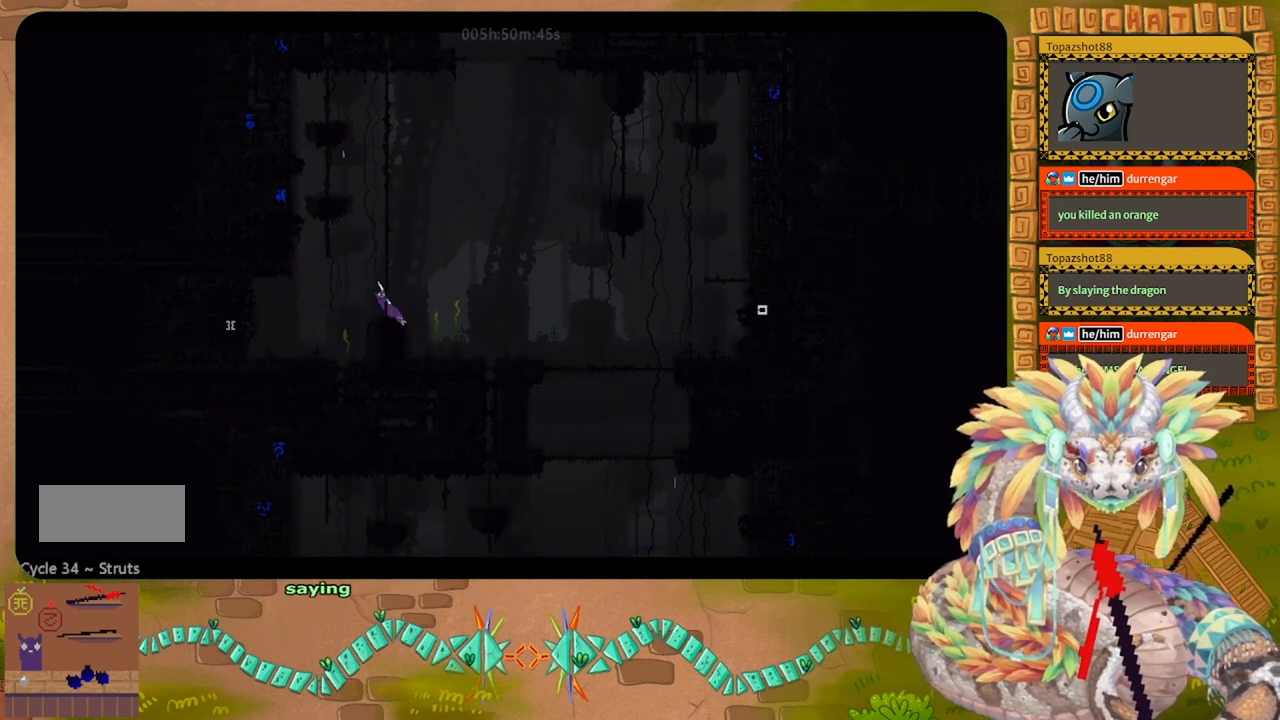
{"keys": ["up"], "events": [[134, "left", "up"]]}
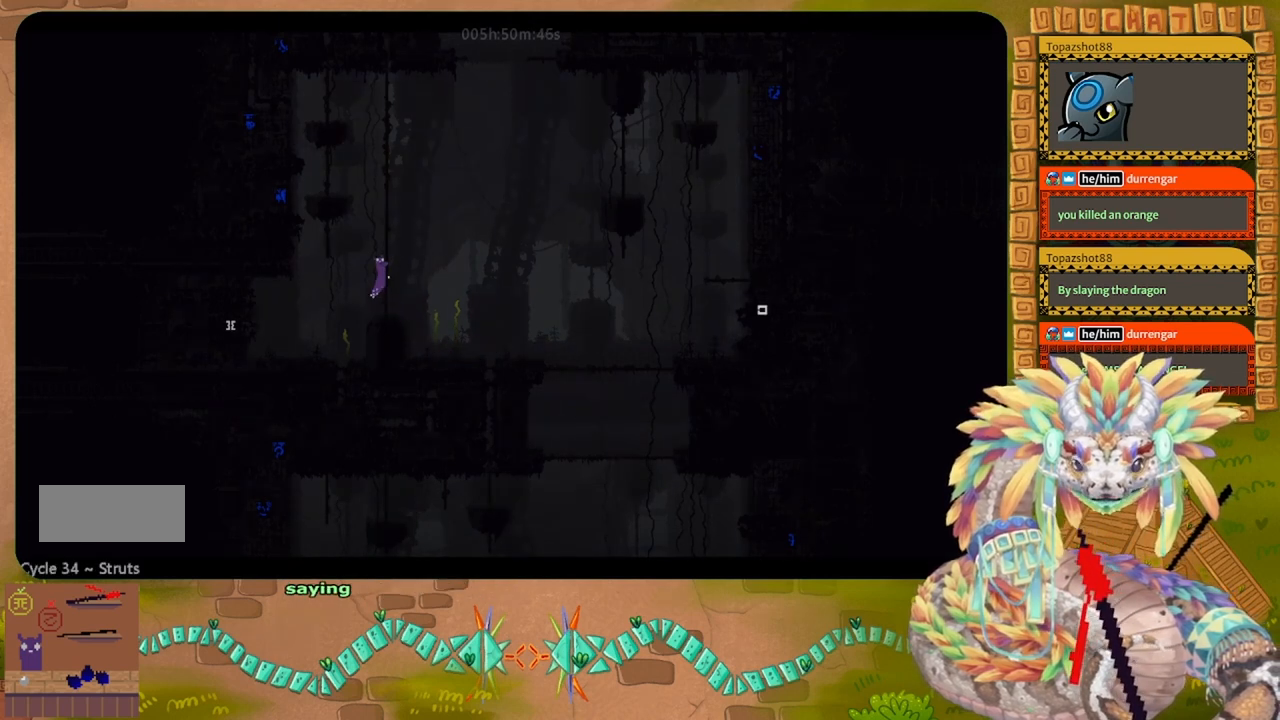
{"keys": ["up"], "events": []}
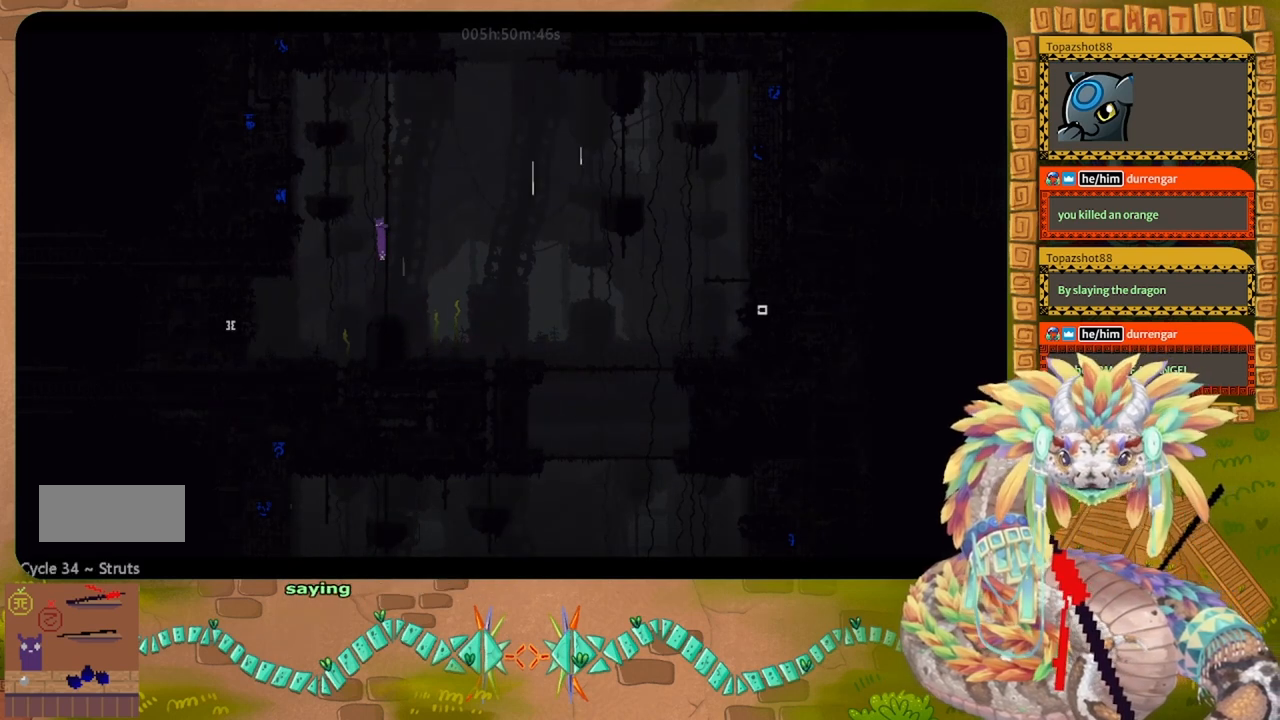
{"keys": ["up"], "events": []}
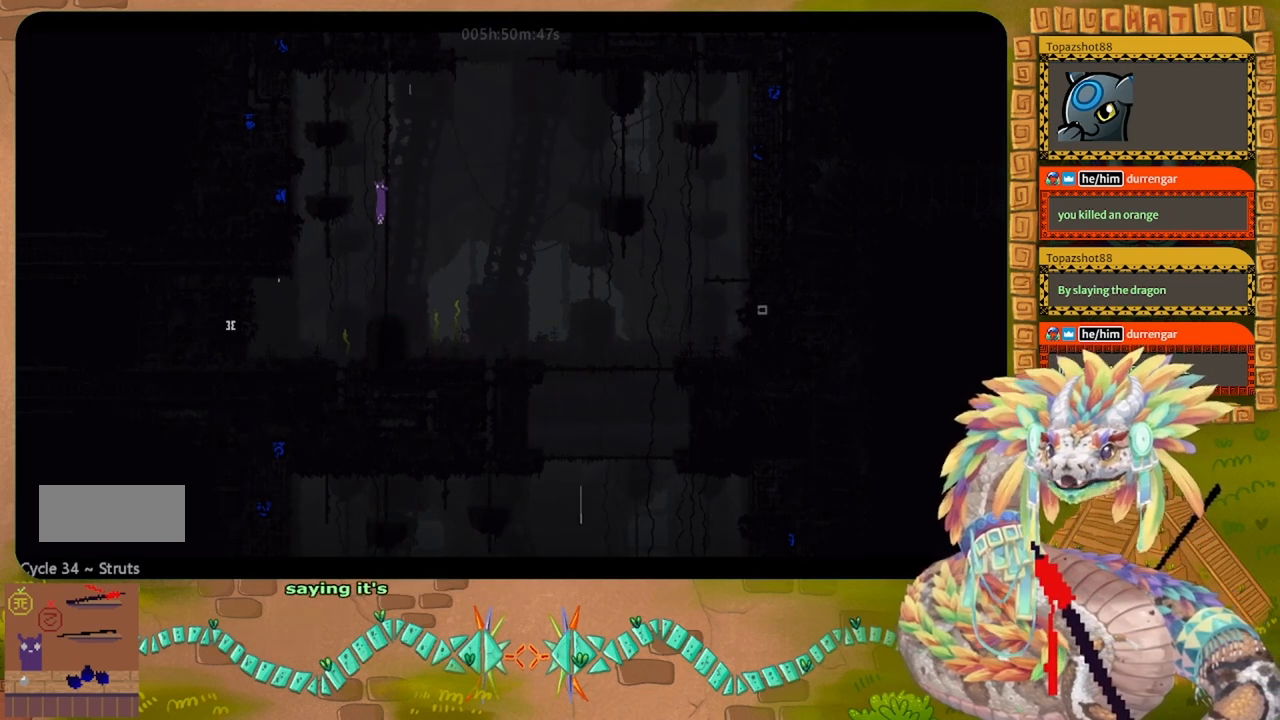
{"keys": ["up"], "events": []}
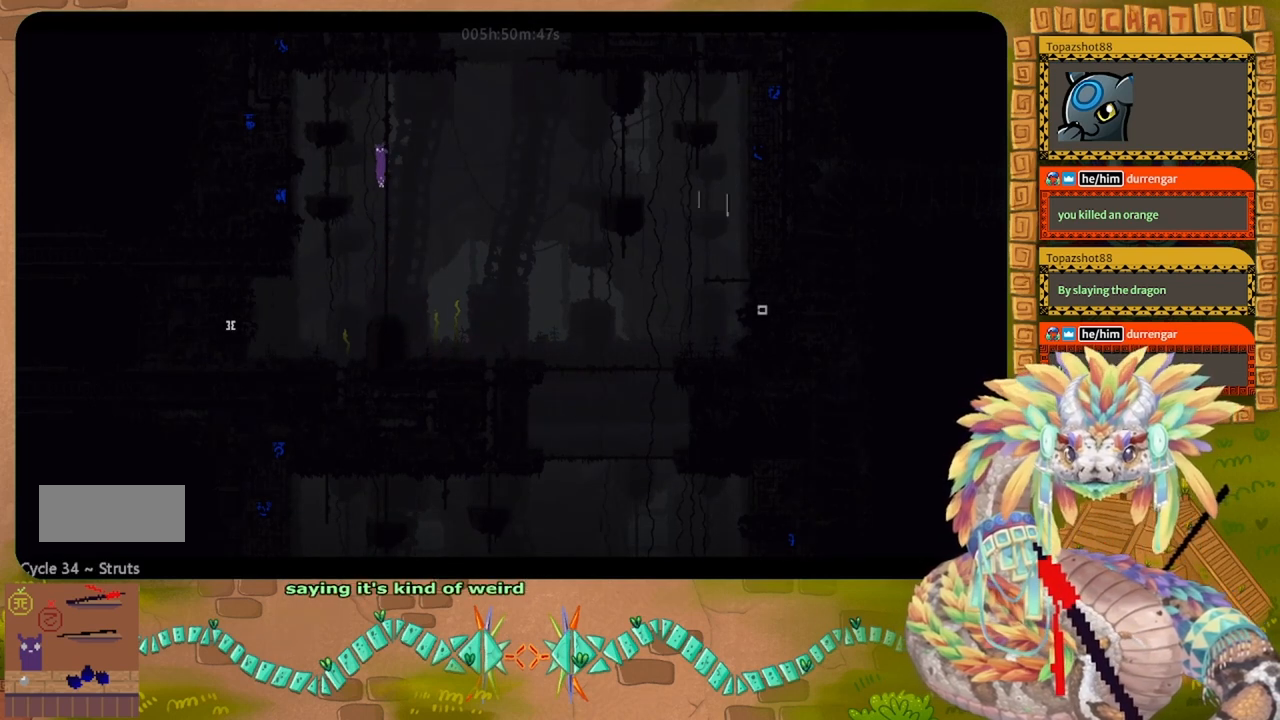
{"keys": ["up"], "events": []}
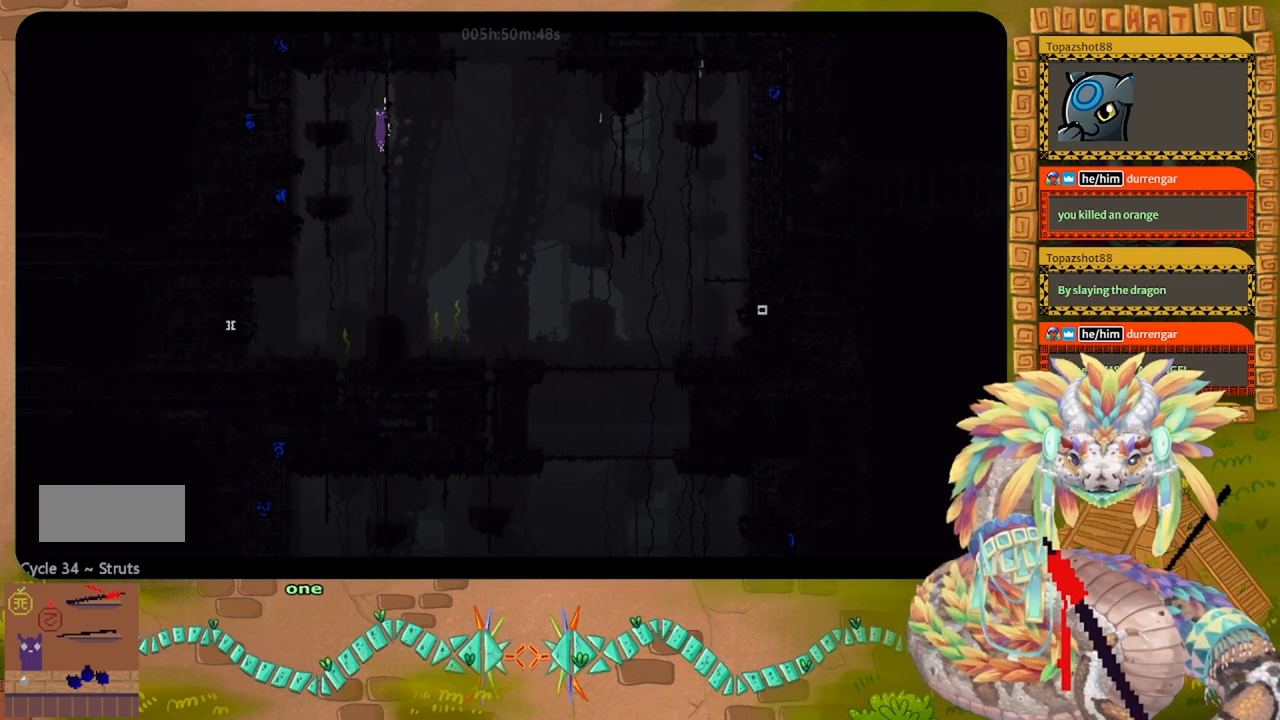
{"keys": ["up"], "events": []}
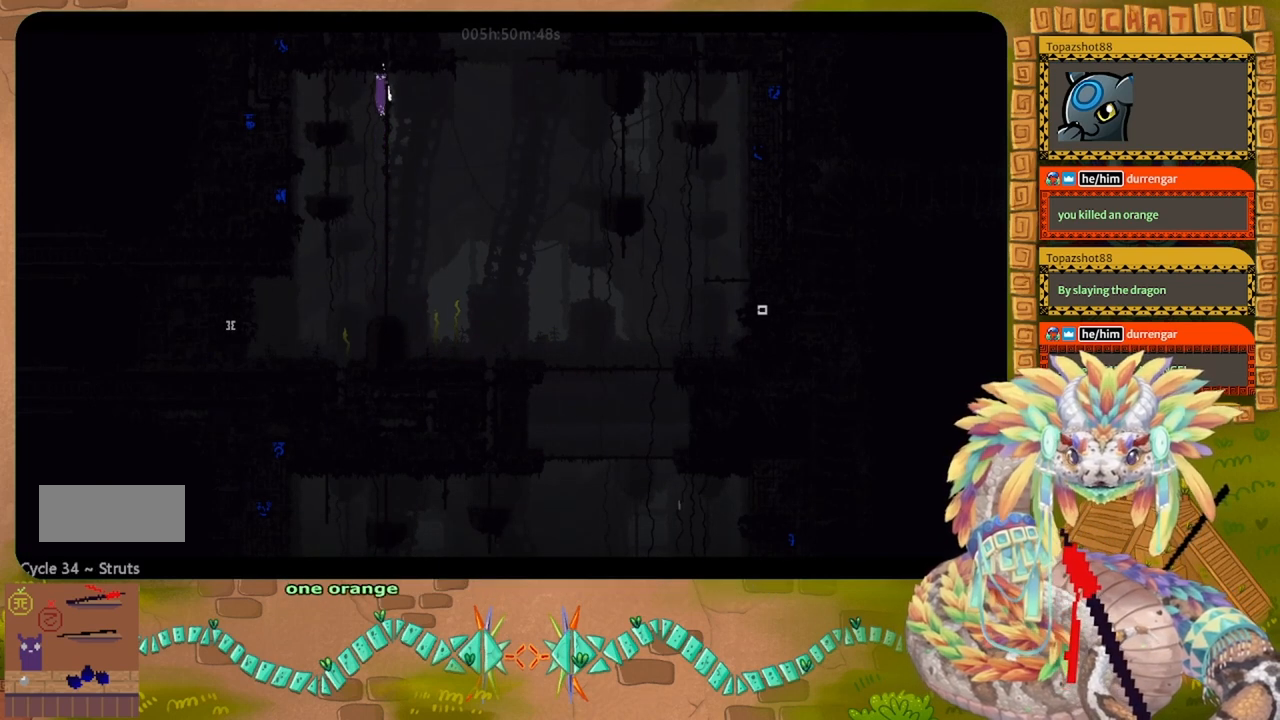
{"keys": ["up"], "events": []}
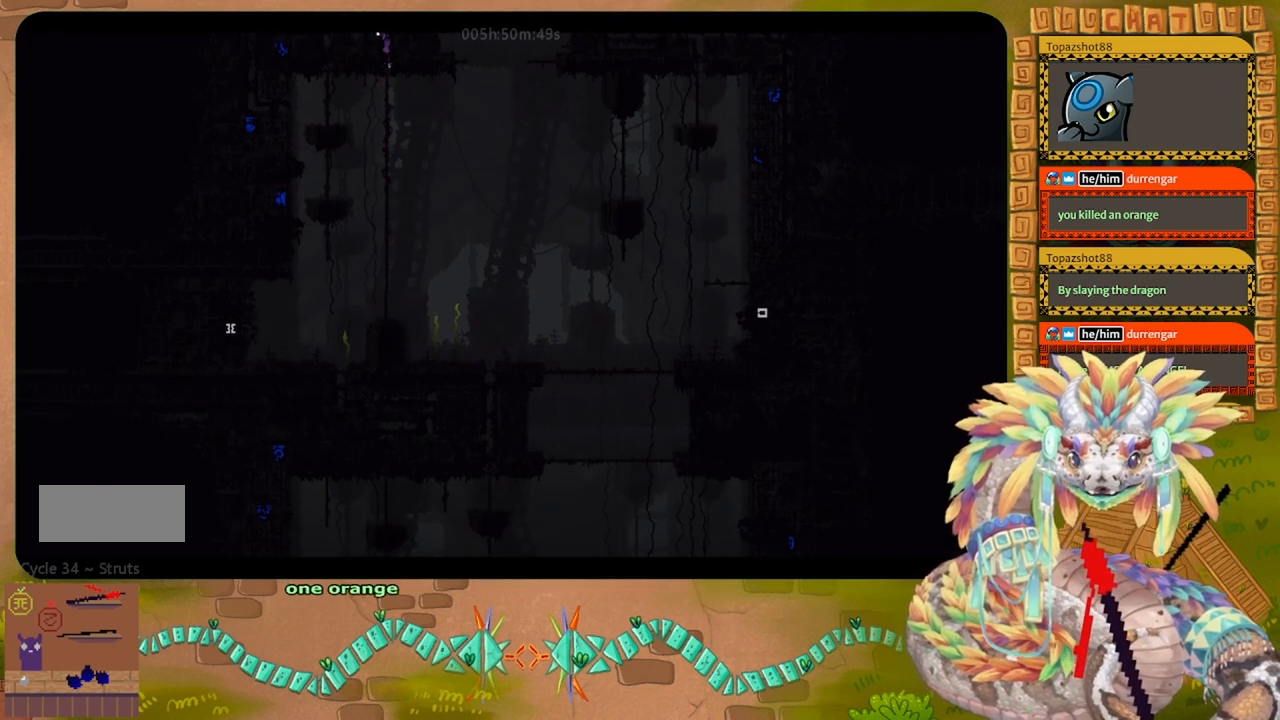
{"keys": ["left", "up"], "events": [[500, "left", "down"]]}
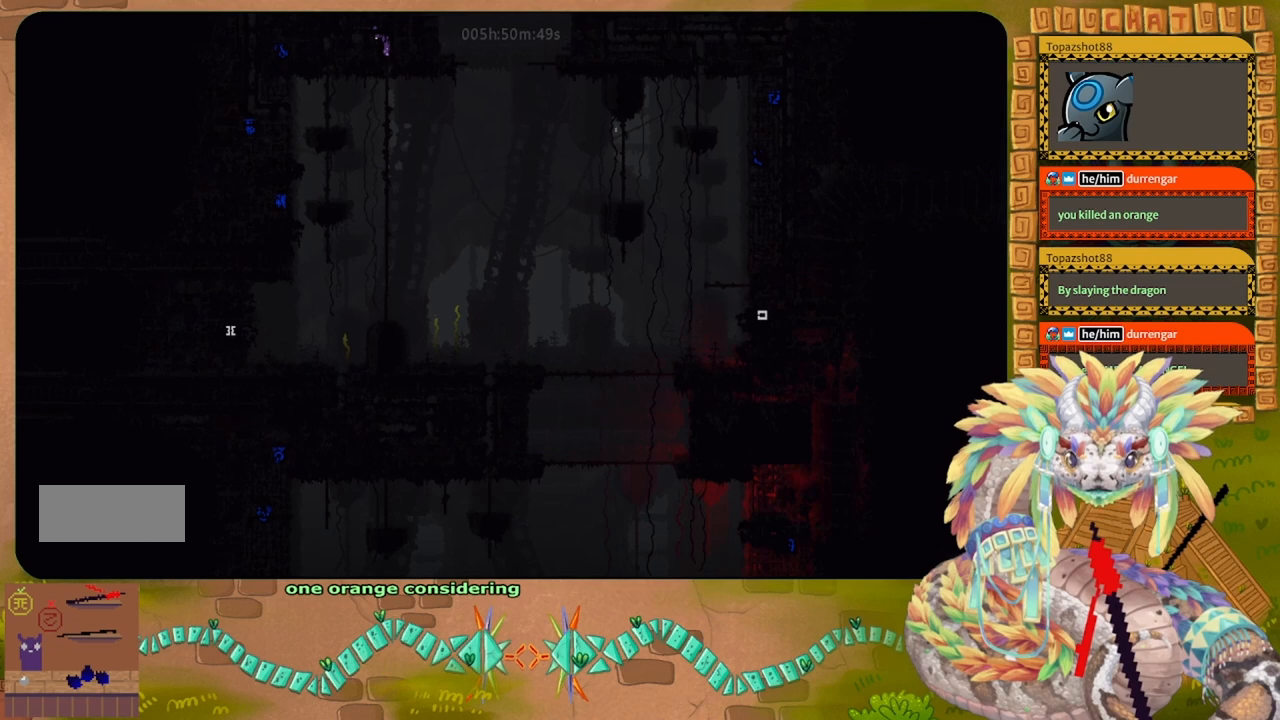
{"keys": ["left"], "events": [[167, "up", "up"]]}
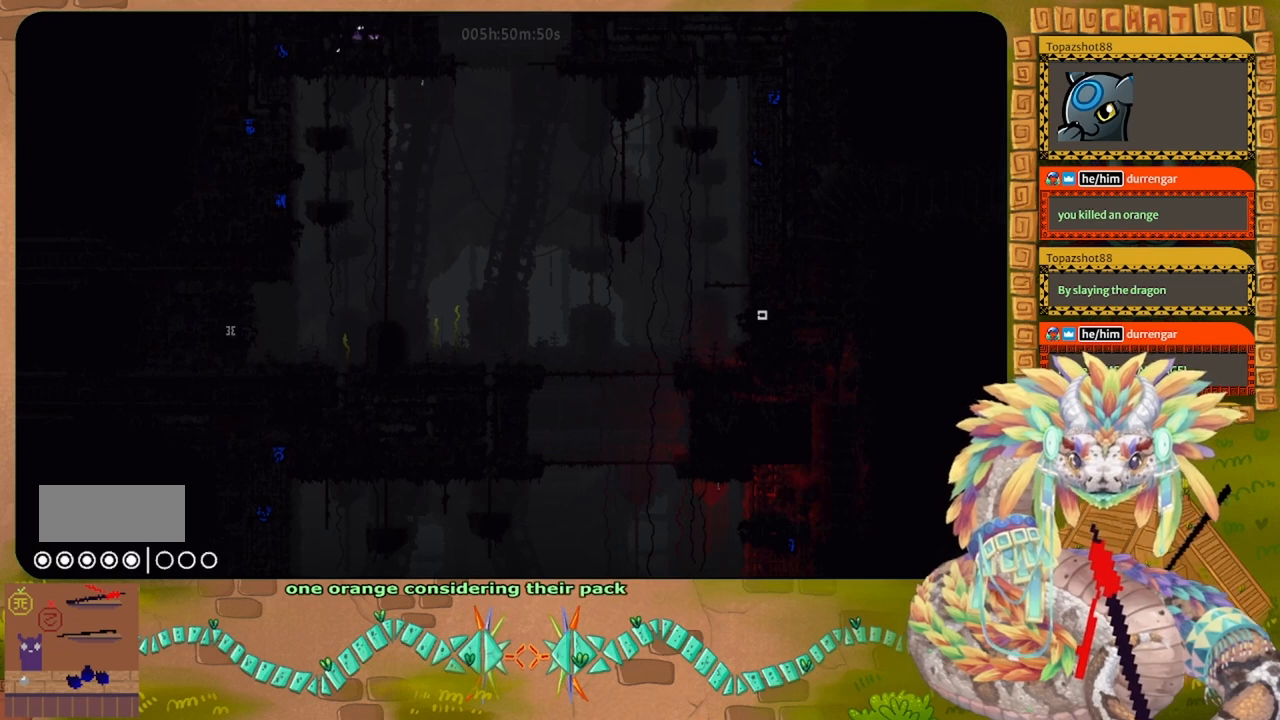
{"keys": ["up"], "events": [[300, "up", "down"], [400, "left", "up"]]}
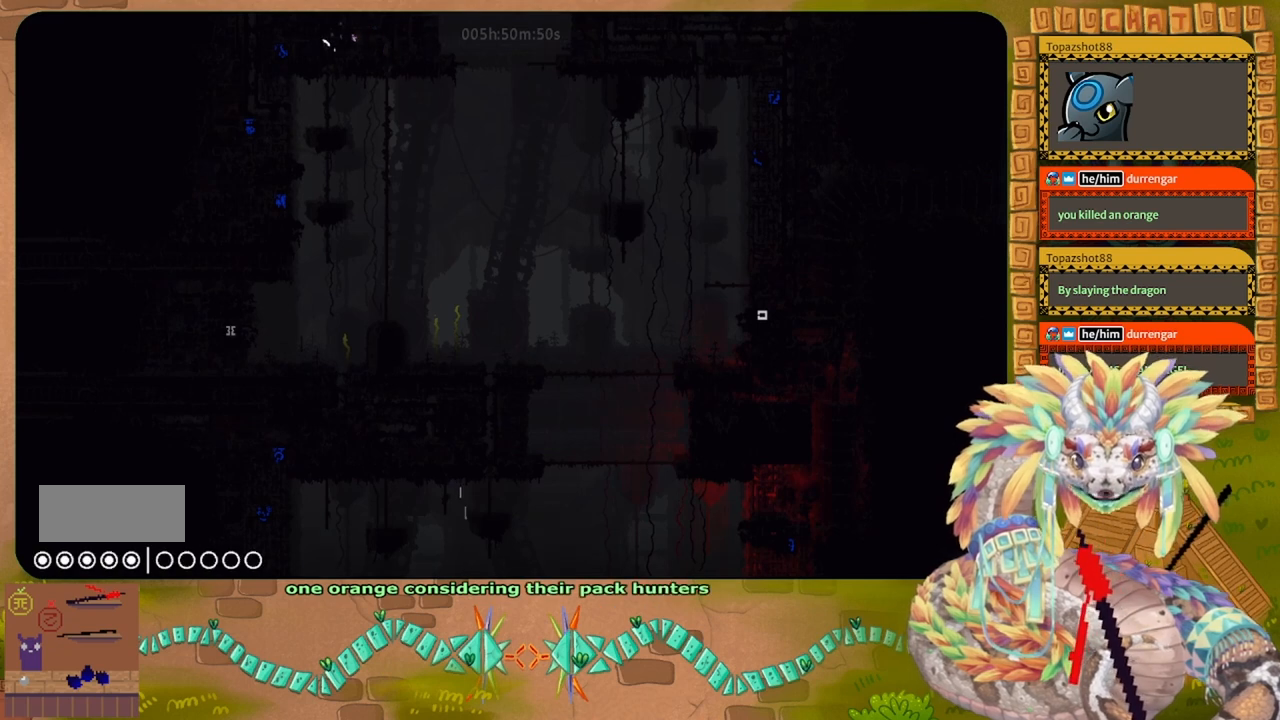
{"keys": ["up"], "events": []}
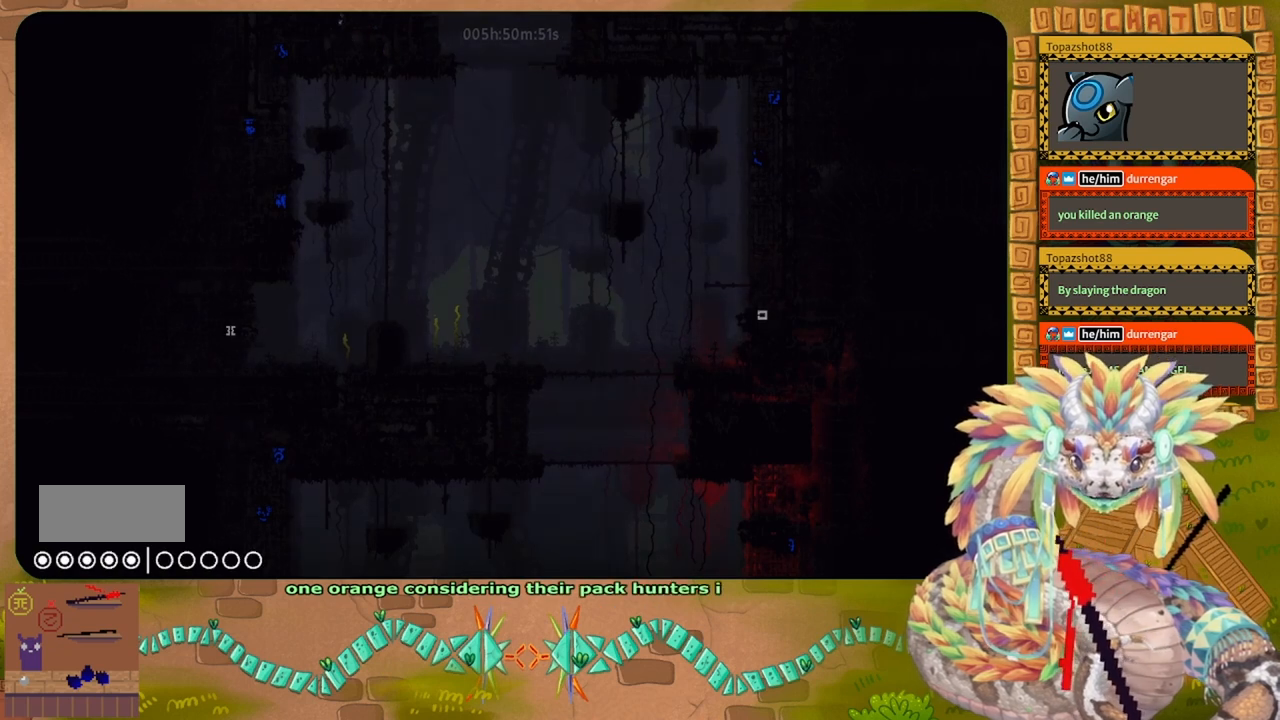
{"keys": ["up"], "events": []}
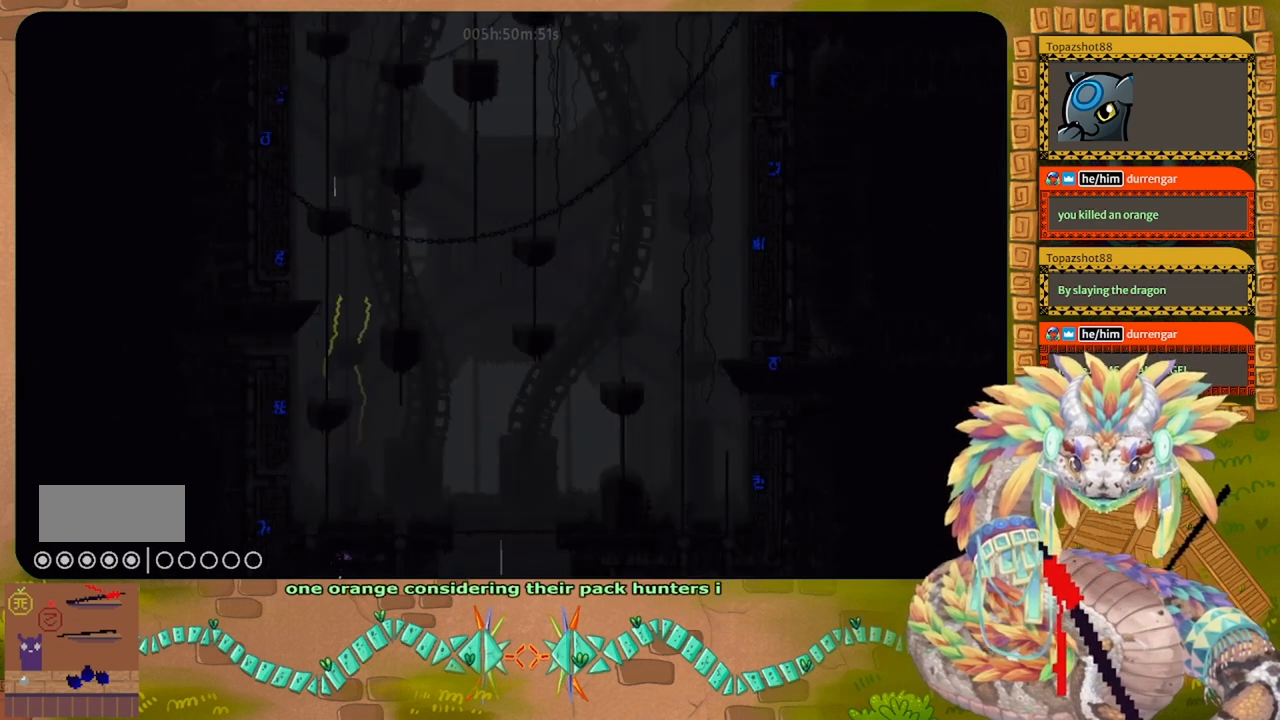
{"keys": ["left", "up"], "events": [[200, "j", "down"], [334, "left", "down"], [434, "j", "up"]]}
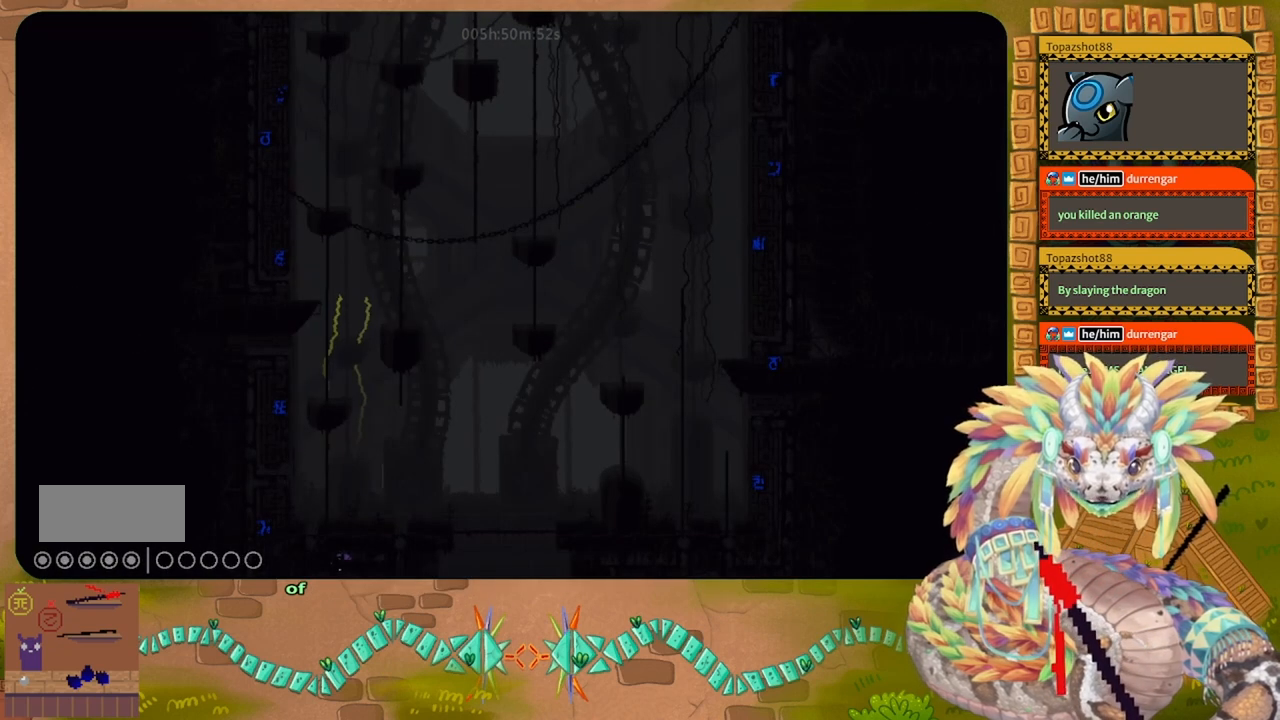
{"keys": ["left"], "events": [[34, "up", "up"]]}
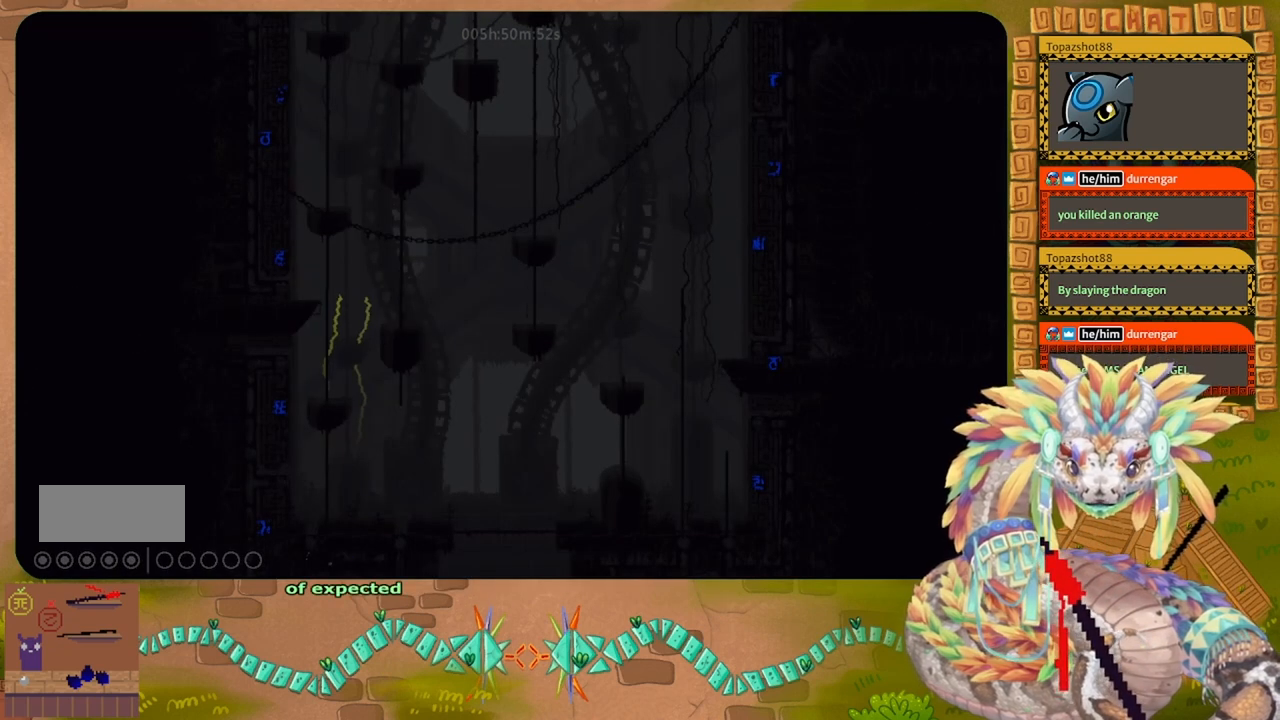
{"keys": ["up"], "events": [[167, "up", "down"], [300, "left", "up"]]}
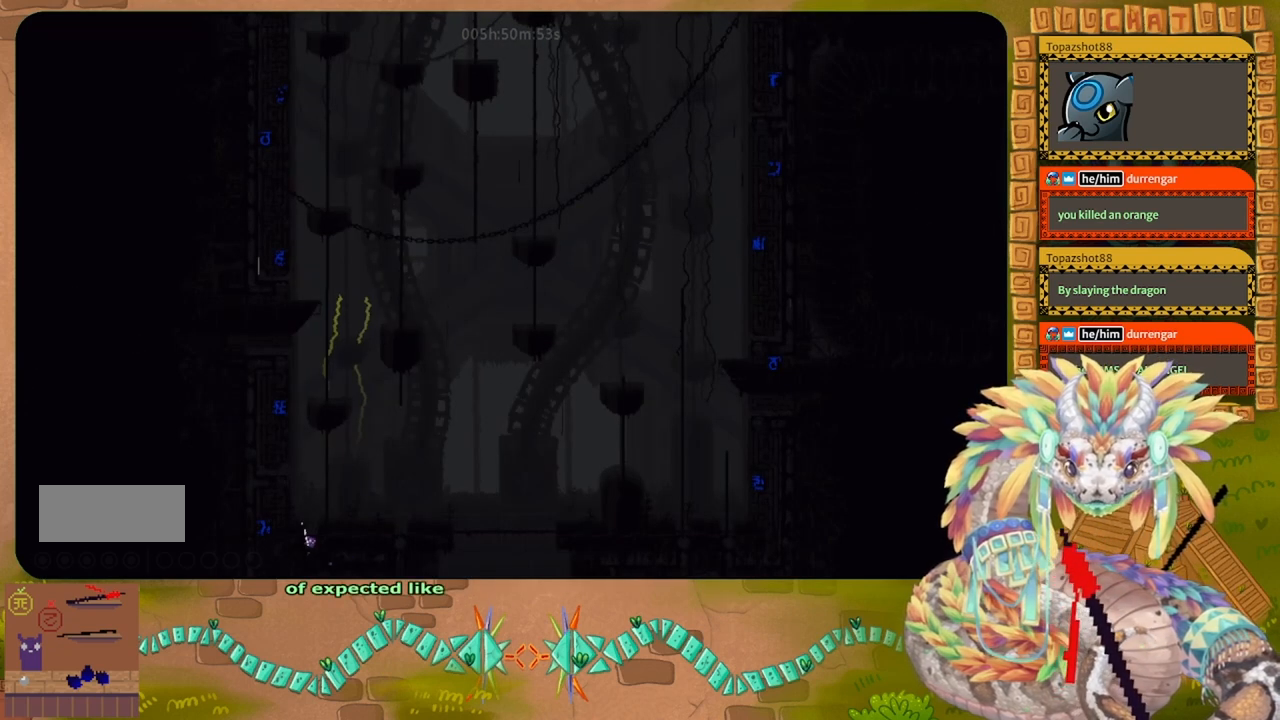
{"keys": ["j", "up"], "events": [[434, "j", "down"]]}